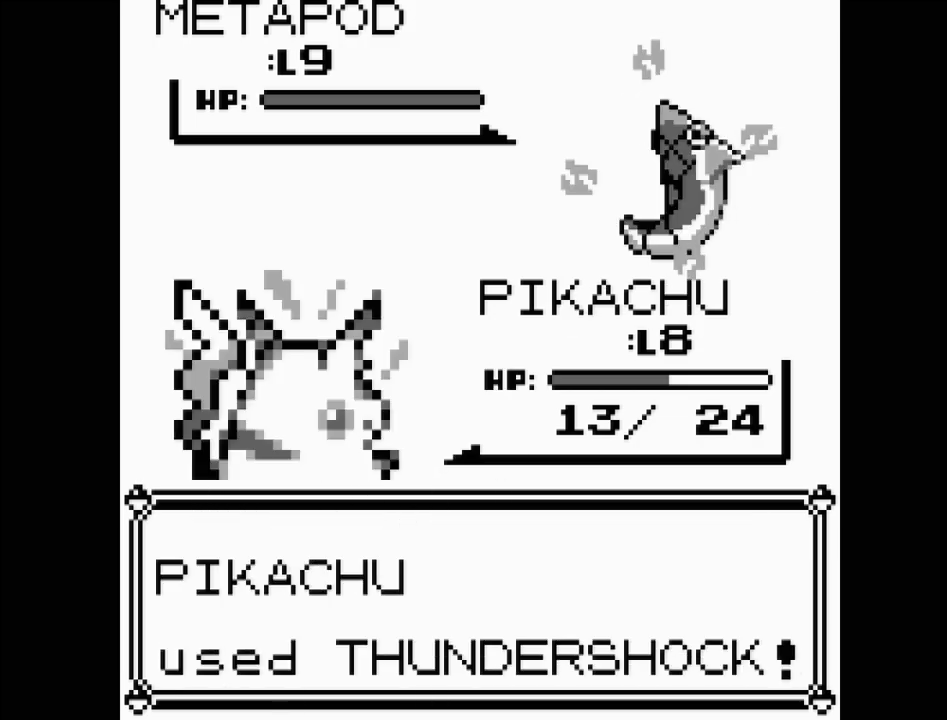
Gameplay with a controller (Nintendo layout); each line is a JSON object with the inputs held at the frame after it. "events" lists button and stick changes between this image and that frame as [ms after this image, input, new state], when the widget could be followed in between. Not read: L3 R3.
{"buttons": [], "events": []}
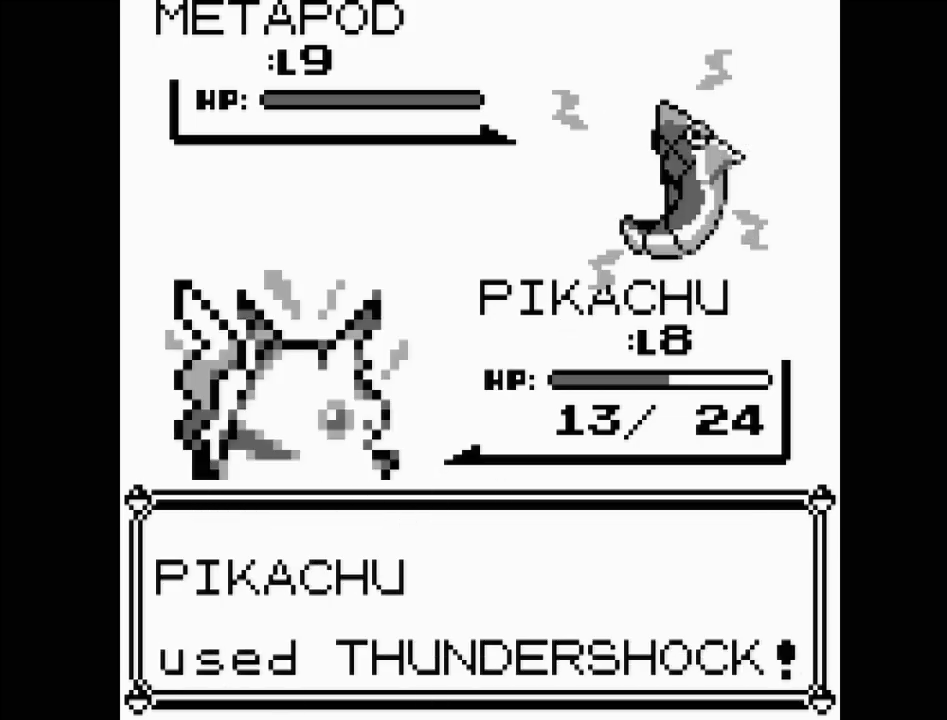
{"buttons": [], "events": []}
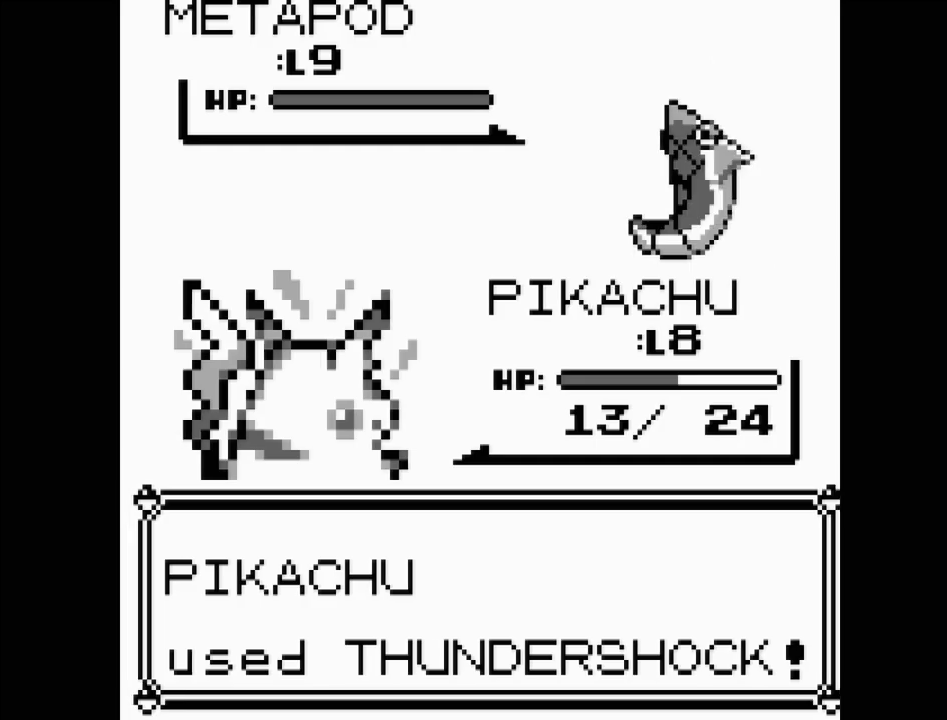
{"buttons": [], "events": []}
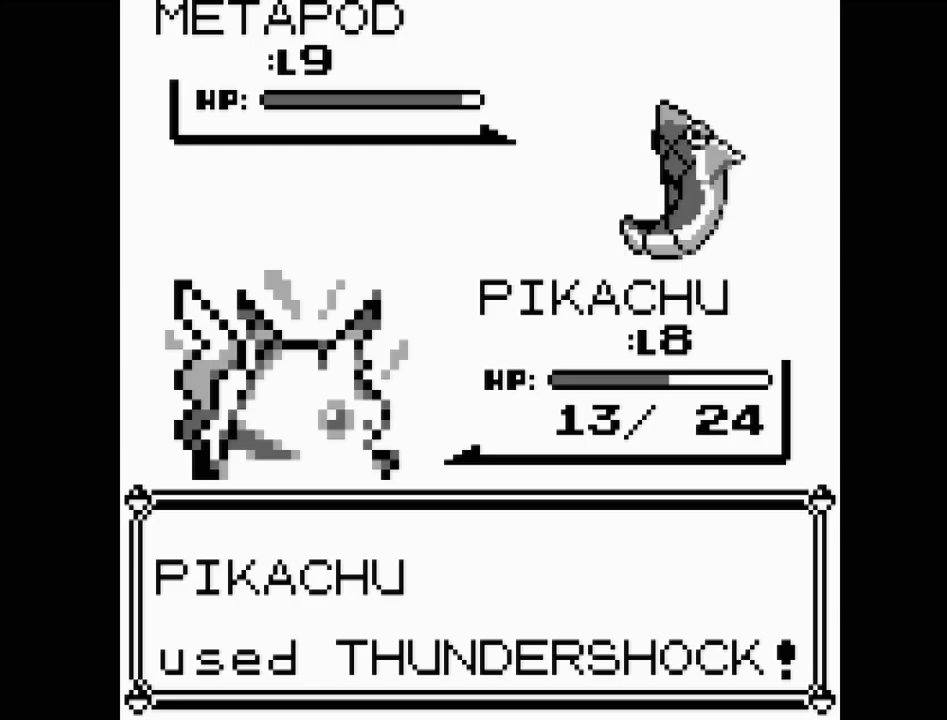
{"buttons": [], "events": []}
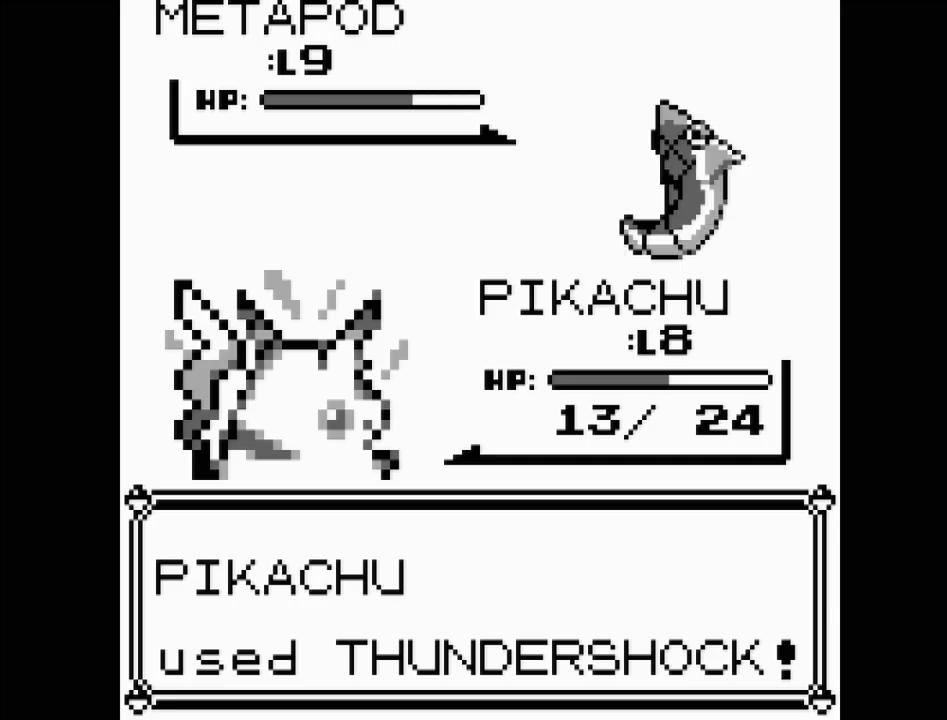
{"buttons": [], "events": []}
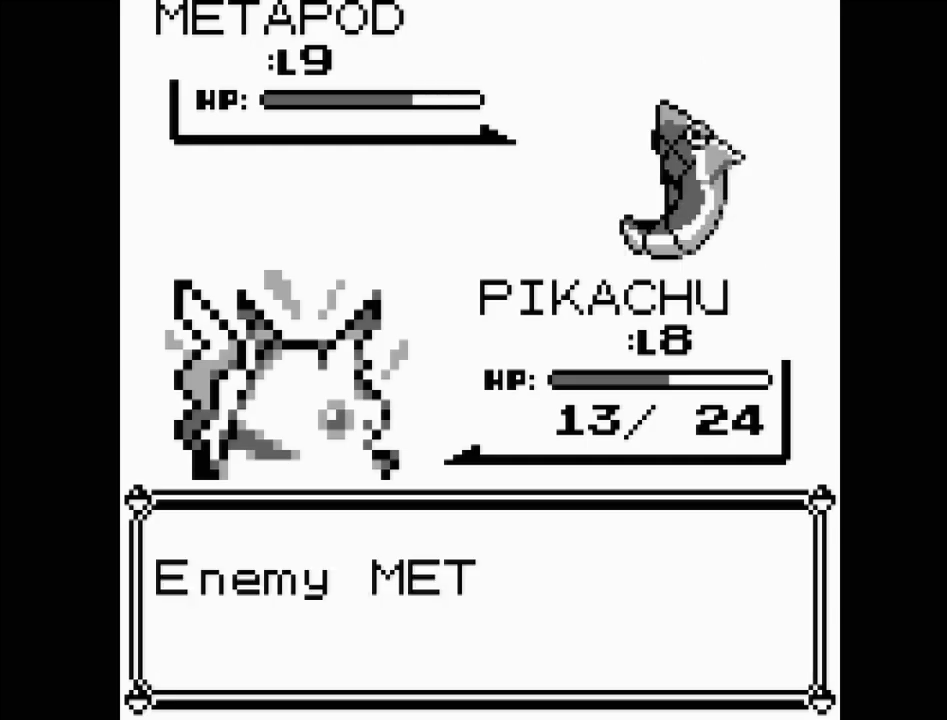
{"buttons": [], "events": [[283, "A", "down"], [467, "A", "up"]]}
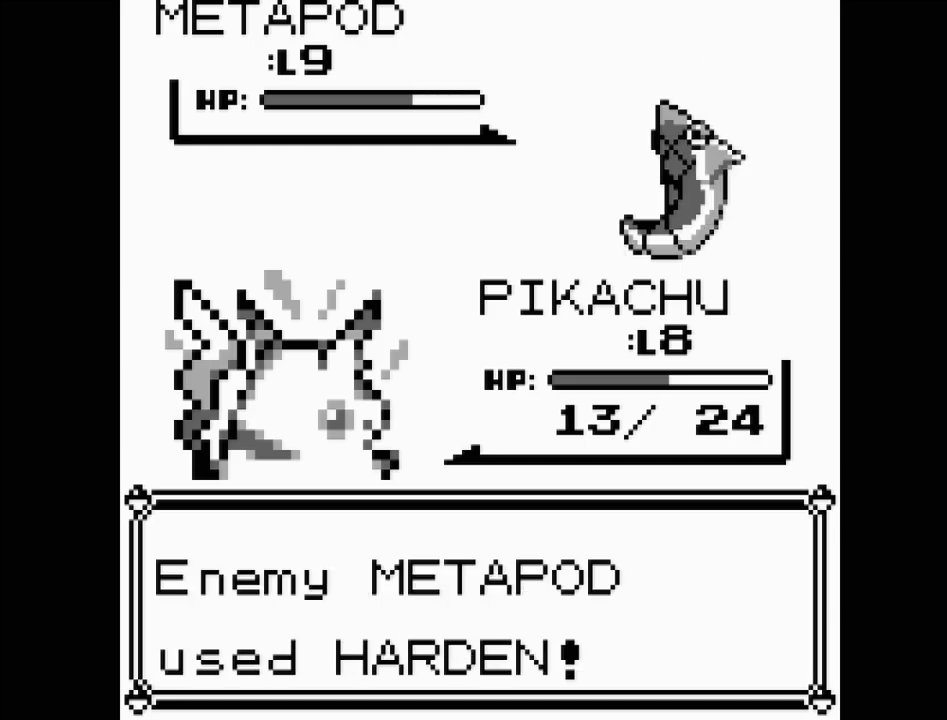
{"buttons": [], "events": []}
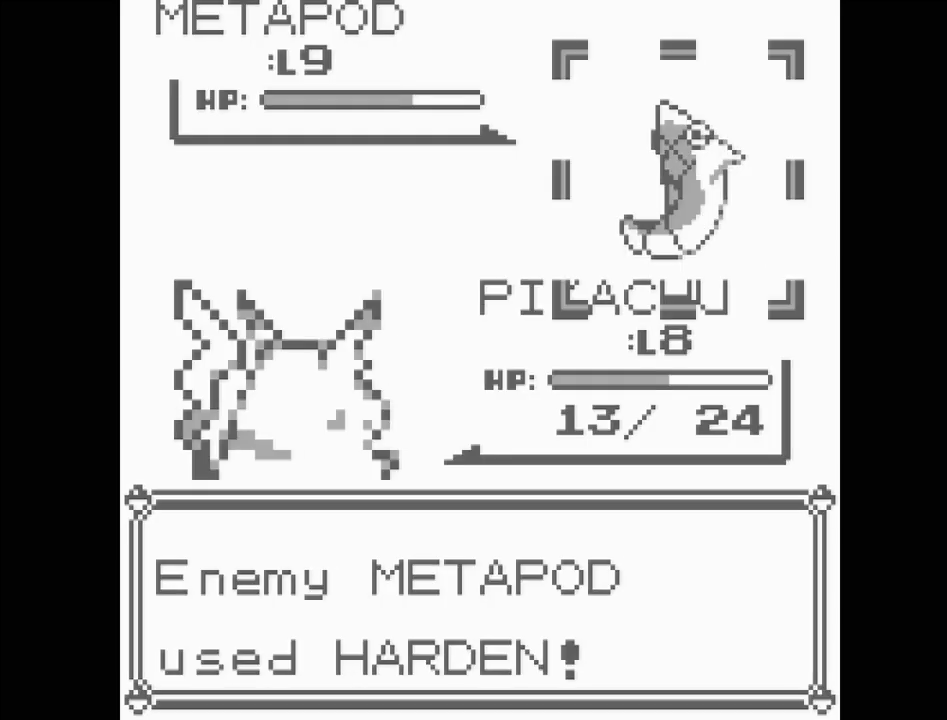
{"buttons": [], "events": []}
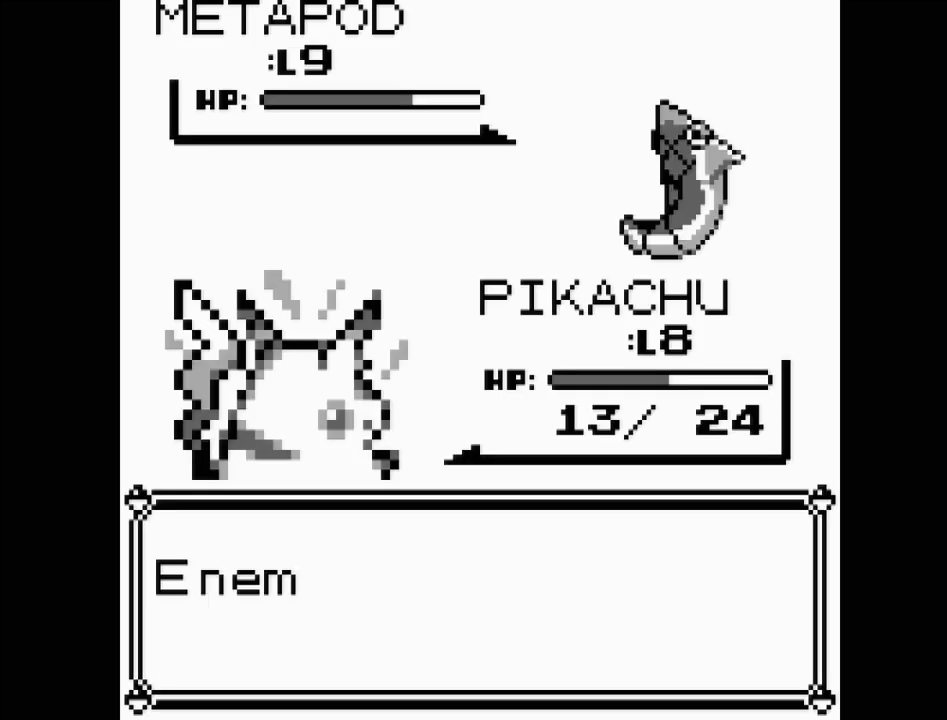
{"buttons": [], "events": [[333, "A", "down"], [417, "A", "up"]]}
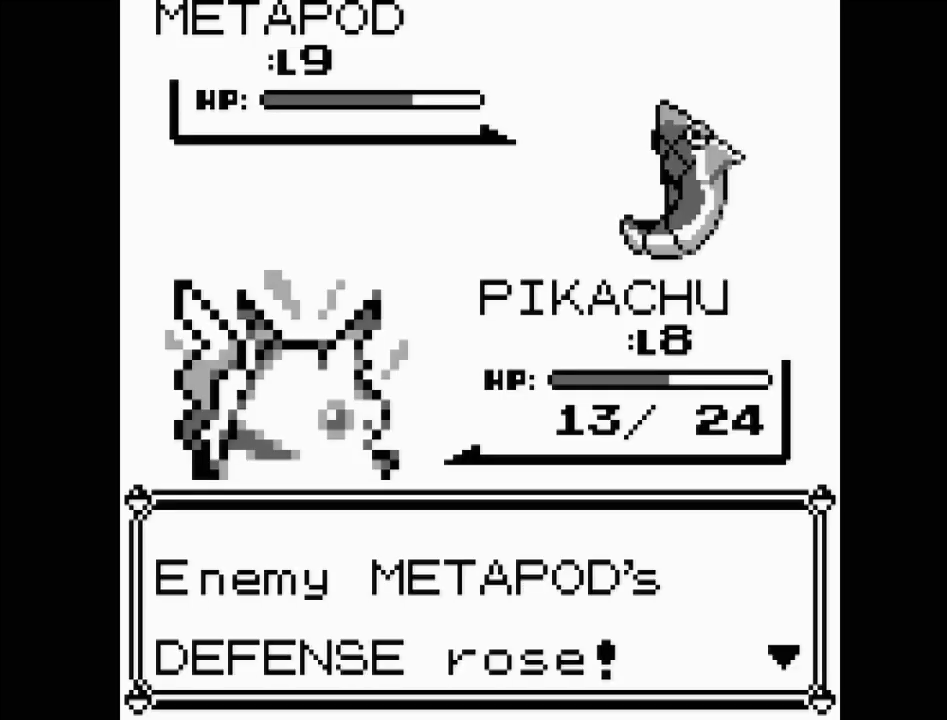
{"buttons": ["A"], "events": [[33, "A", "down"], [167, "A", "up"], [300, "A", "down"], [383, "A", "up"], [483, "A", "down"]]}
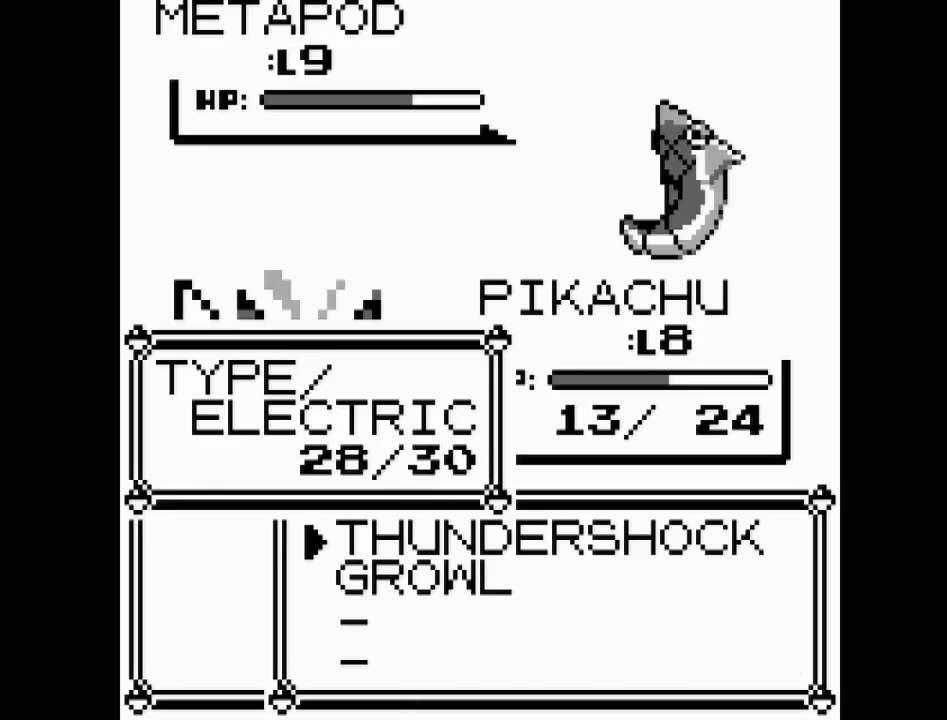
{"buttons": [], "events": [[67, "A", "up"], [150, "A", "down"], [250, "A", "up"], [333, "A", "down"], [450, "A", "up"]]}
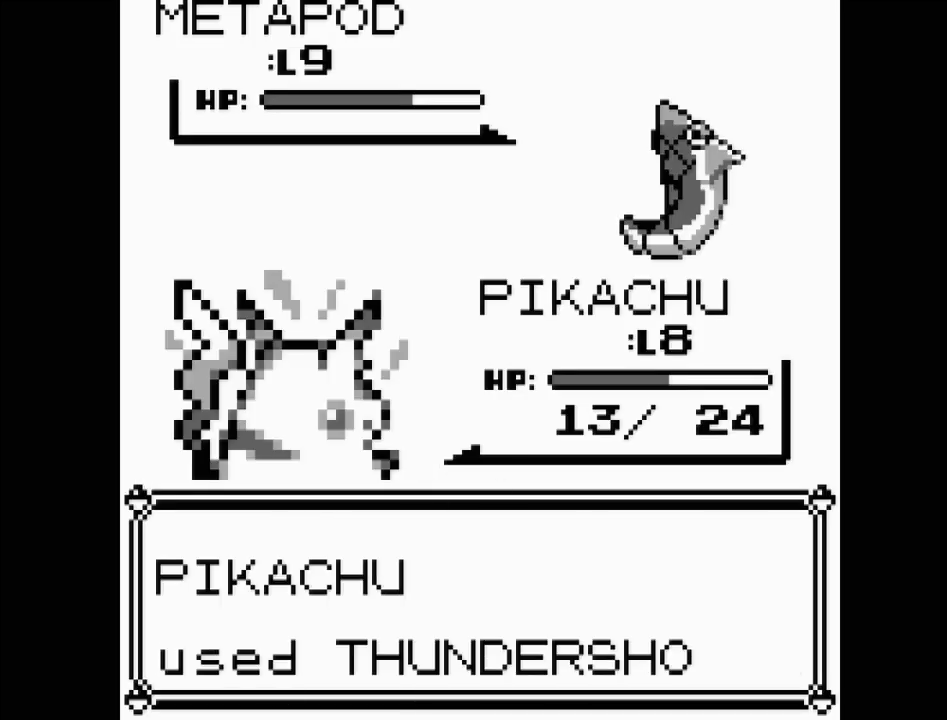
{"buttons": ["A"], "events": [[33, "A", "down"], [150, "A", "up"], [217, "A", "down"], [350, "A", "up"], [433, "A", "down"]]}
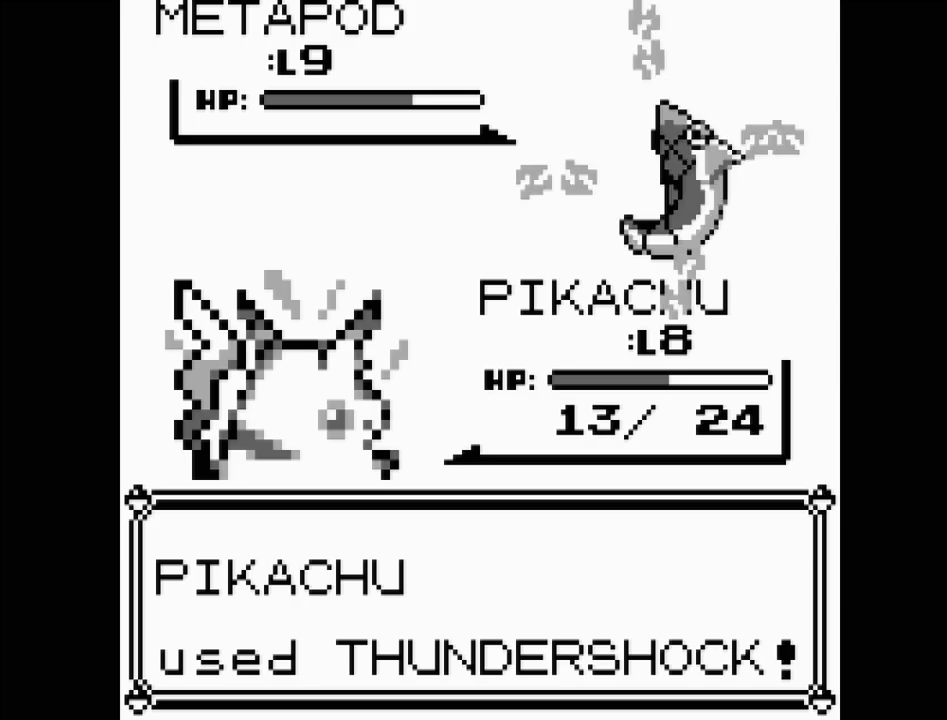
{"buttons": [], "events": [[33, "A", "up"]]}
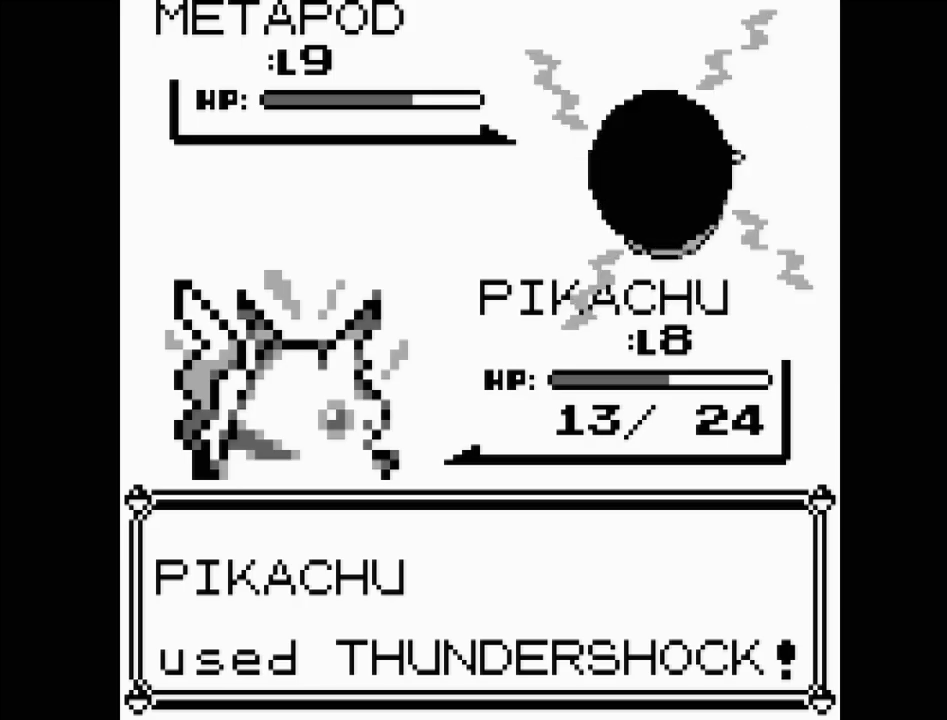
{"buttons": [], "events": []}
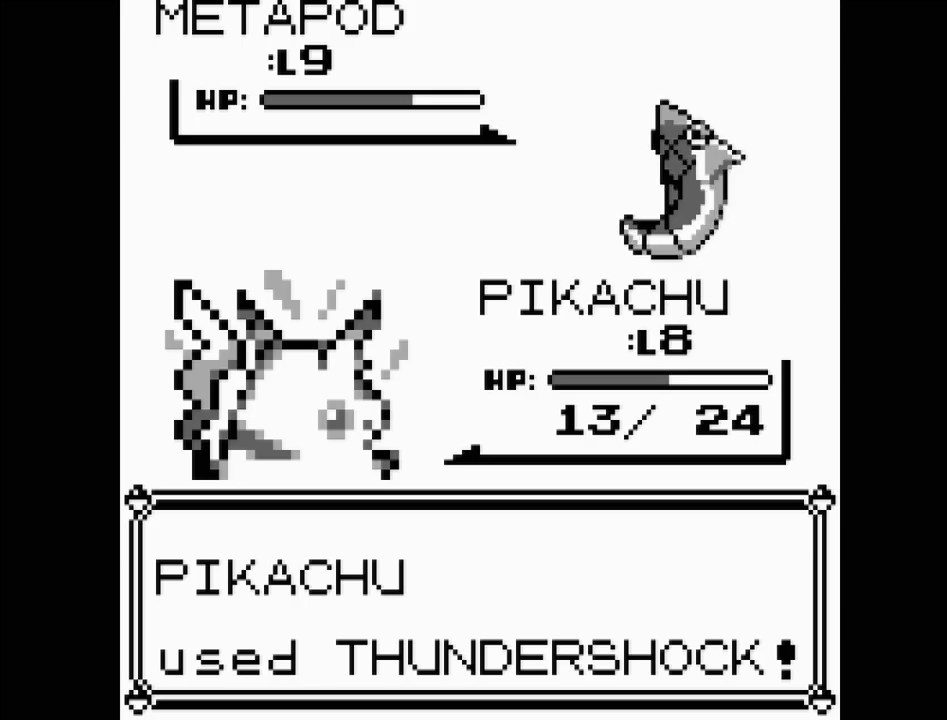
{"buttons": [], "events": []}
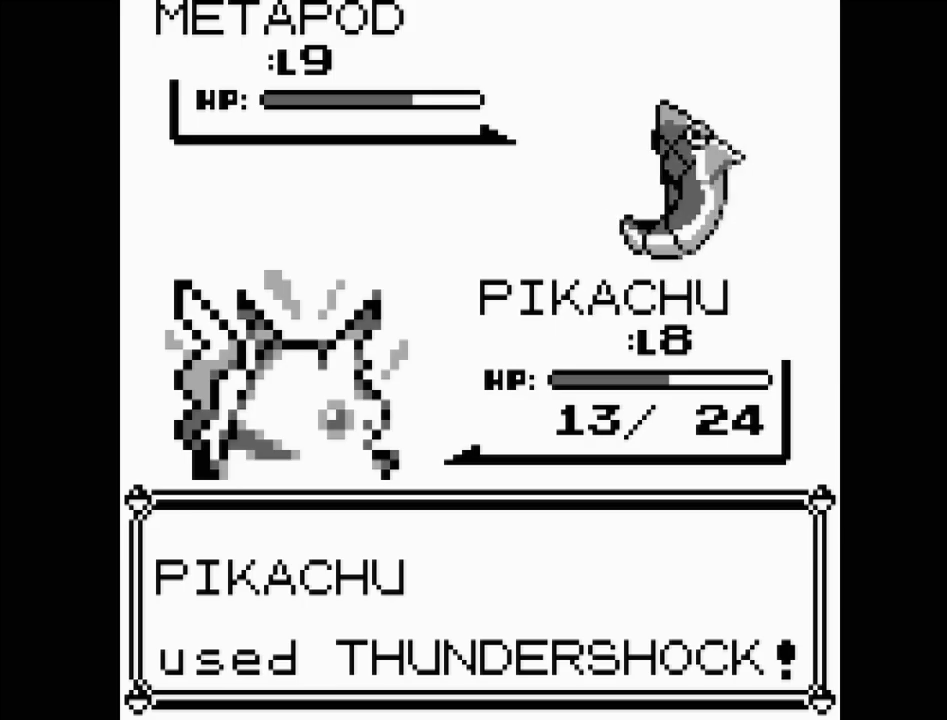
{"buttons": [], "events": []}
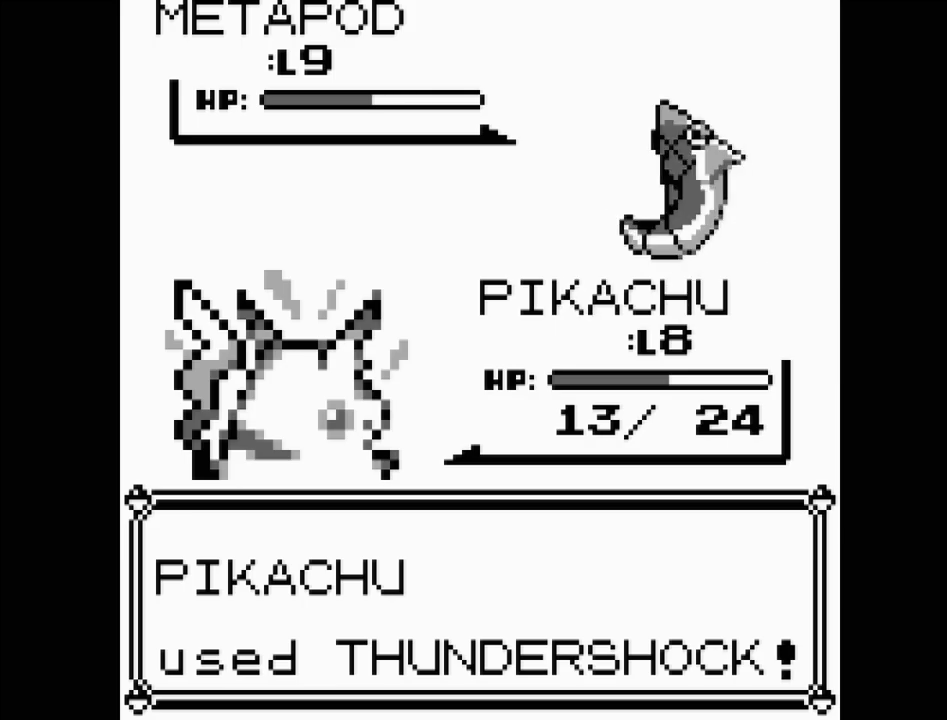
{"buttons": [], "events": []}
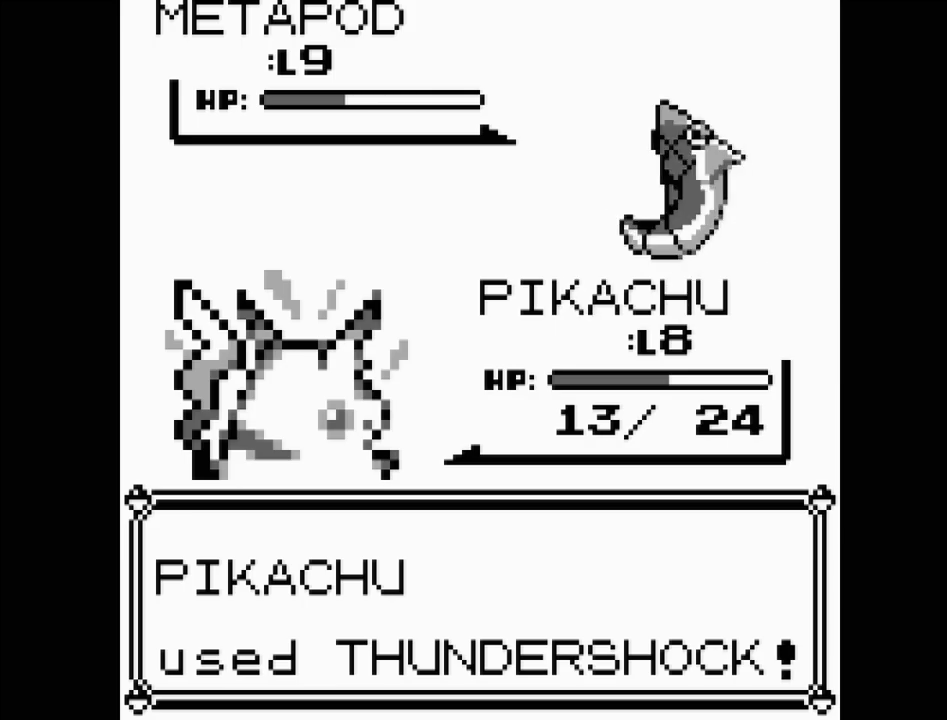
{"buttons": ["A"], "events": [[100, "A", "down"], [200, "A", "up"], [300, "A", "down"], [400, "A", "up"], [467, "A", "down"]]}
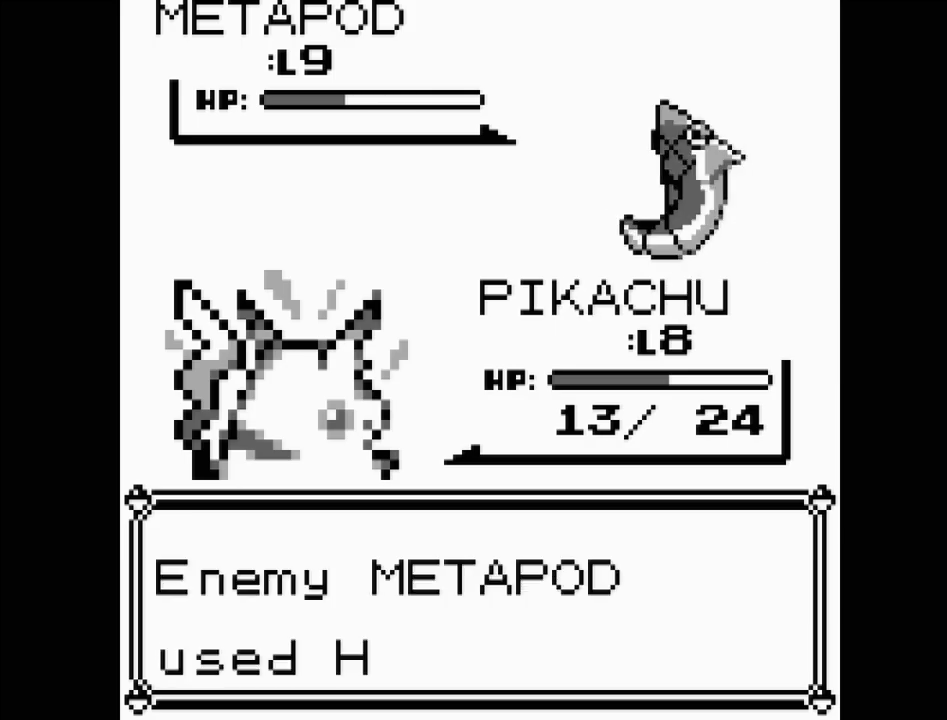
{"buttons": [], "events": [[67, "A", "up"], [150, "A", "down"], [233, "A", "up"], [333, "A", "down"], [433, "A", "up"]]}
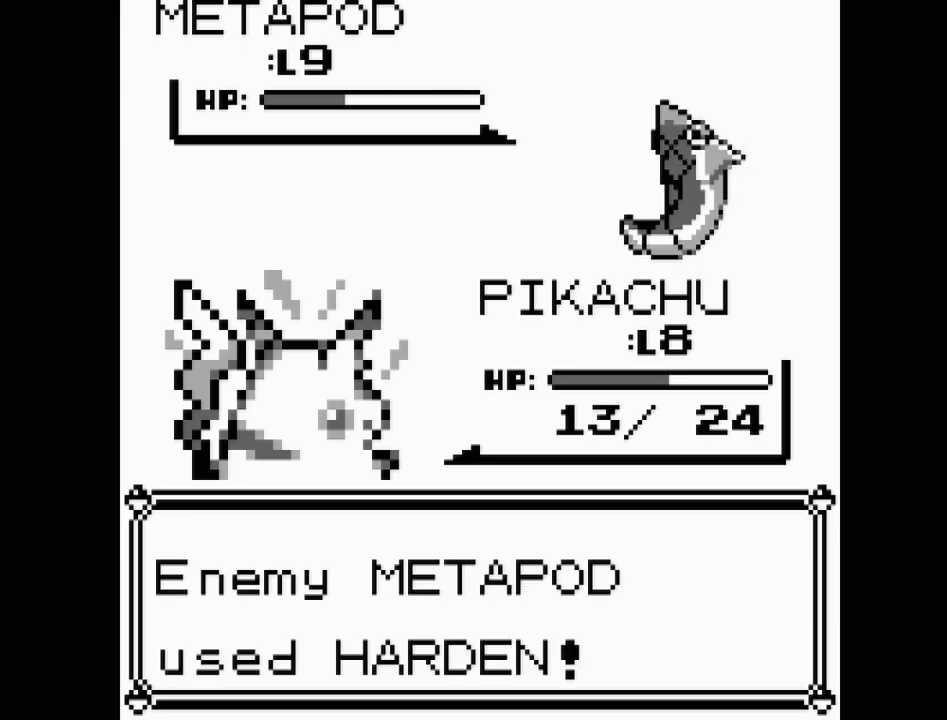
{"buttons": ["A"], "events": [[50, "A", "down"], [117, "A", "up"], [217, "A", "down"], [317, "A", "up"], [400, "A", "down"]]}
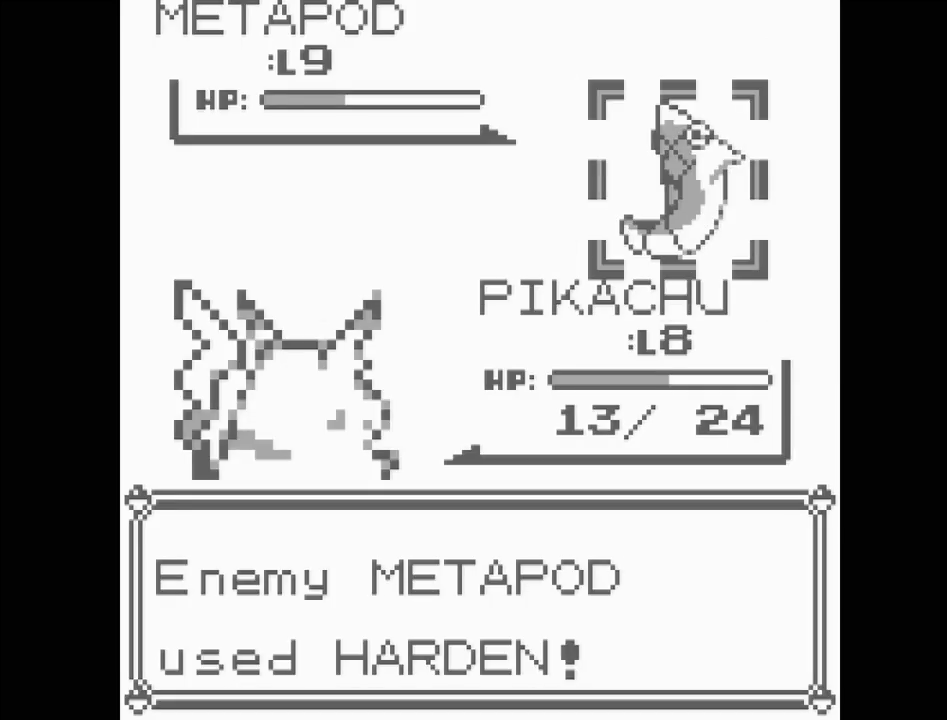
{"buttons": ["A"], "events": [[17, "A", "up"], [117, "A", "down"], [200, "A", "up"], [317, "A", "down"], [400, "A", "up"], [483, "A", "down"]]}
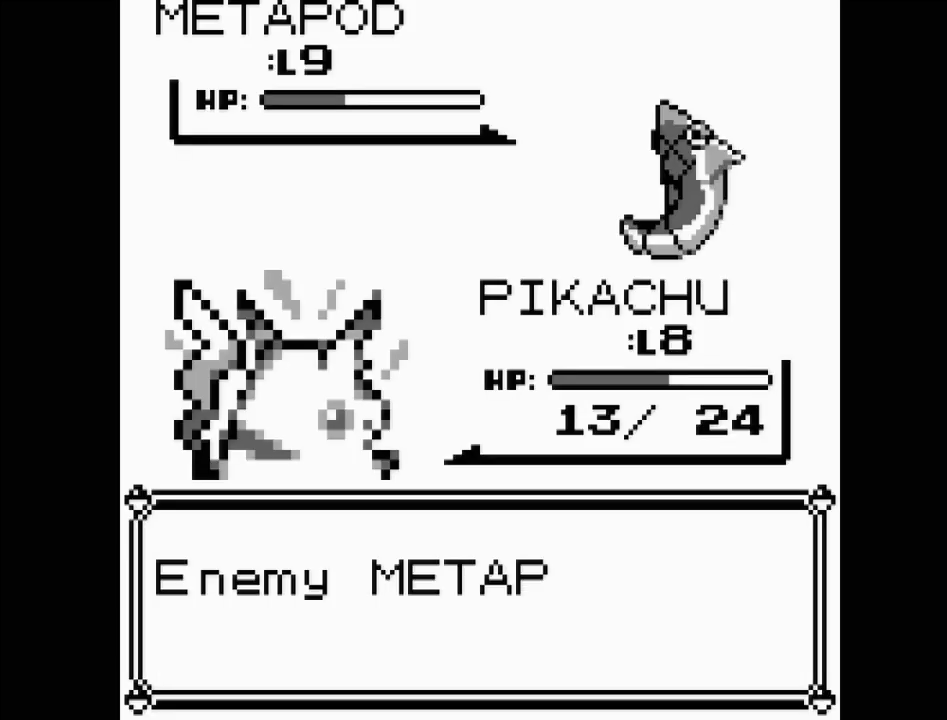
{"buttons": [], "events": [[83, "A", "up"], [167, "A", "down"], [267, "A", "up"], [350, "A", "down"], [433, "A", "up"]]}
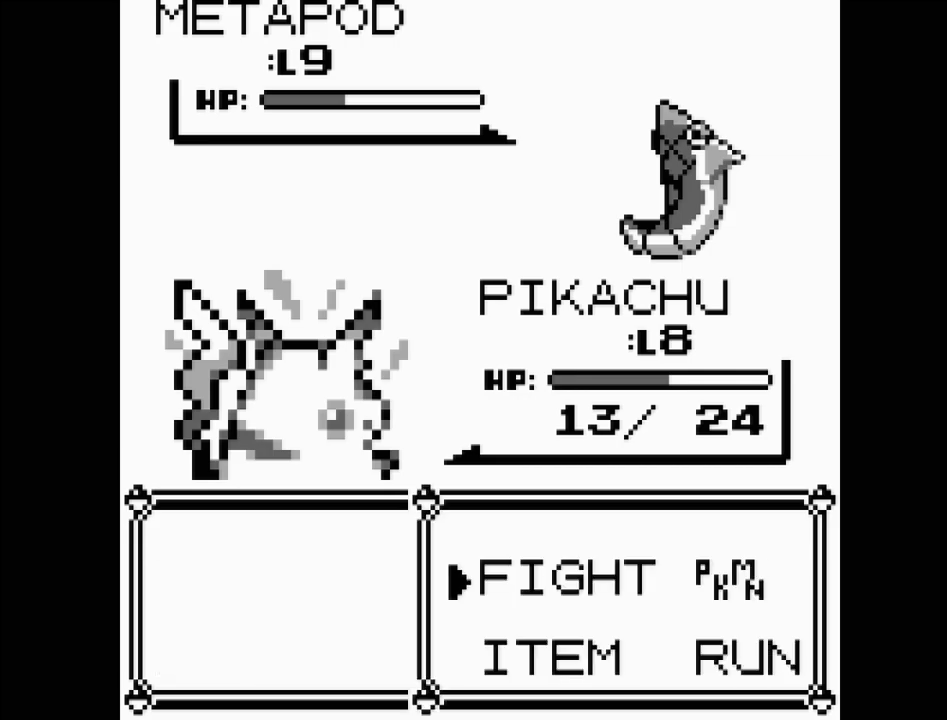
{"buttons": ["A"], "events": [[17, "A", "down"], [117, "A", "up"], [217, "A", "down"], [300, "A", "up"], [417, "A", "down"]]}
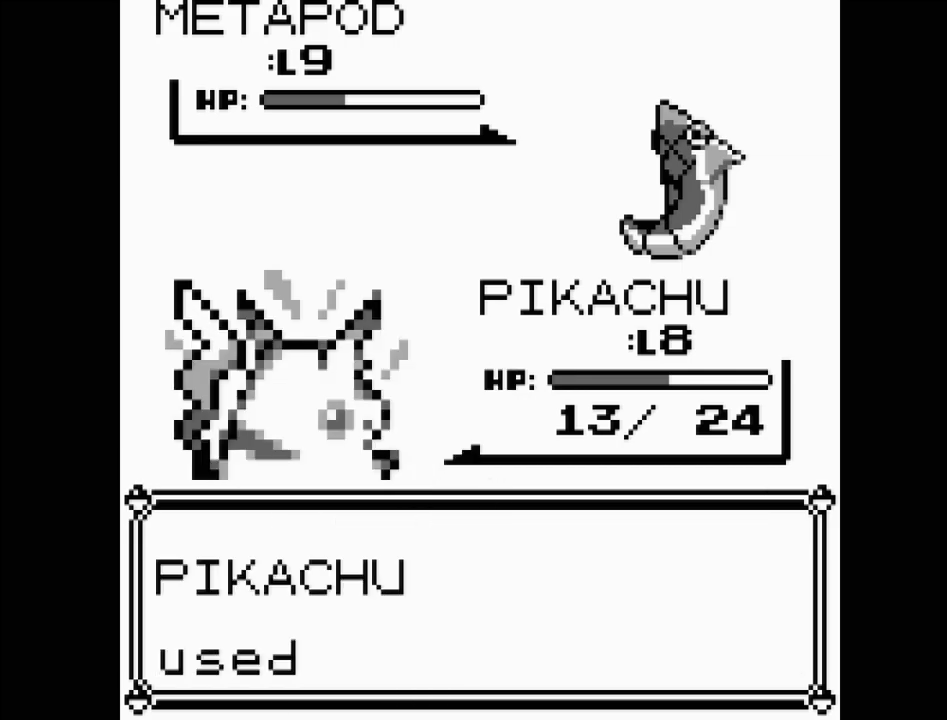
{"buttons": [], "events": [[17, "A", "up"]]}
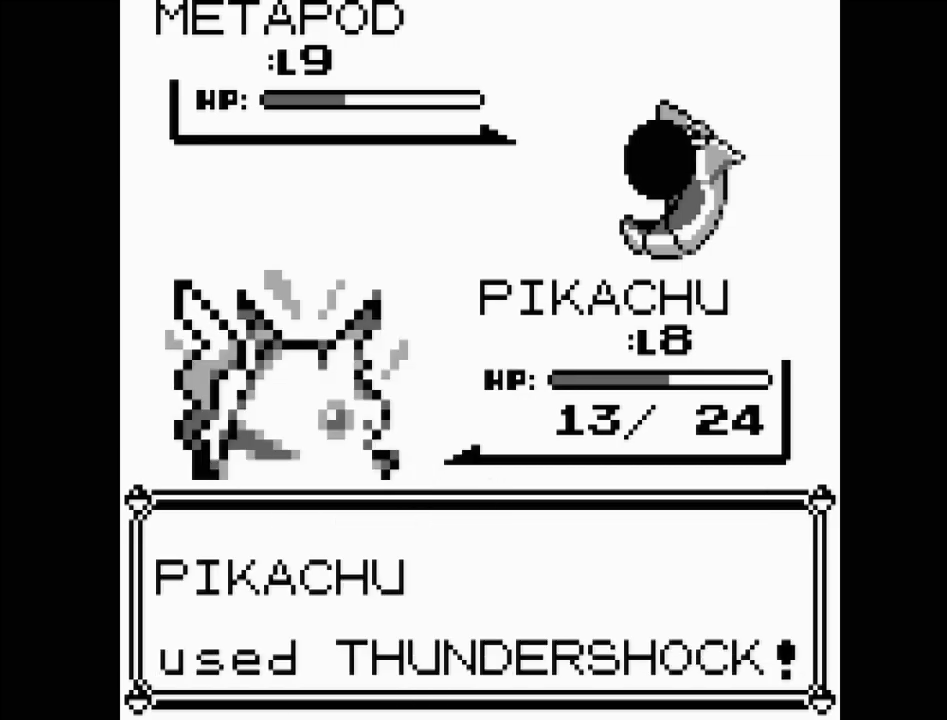
{"buttons": [], "events": []}
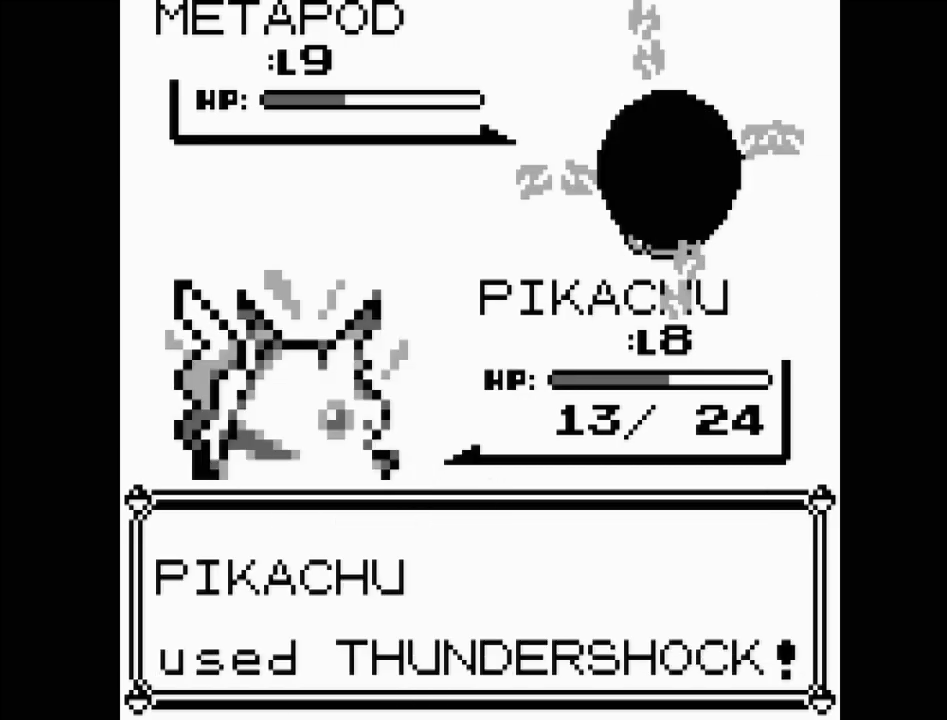
{"buttons": [], "events": []}
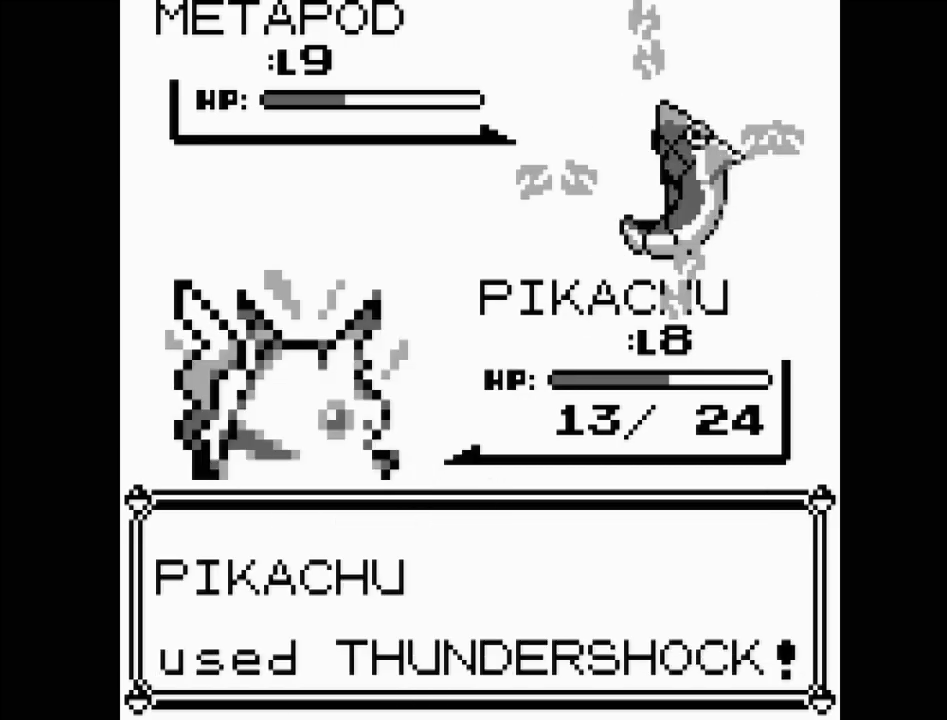
{"buttons": [], "events": []}
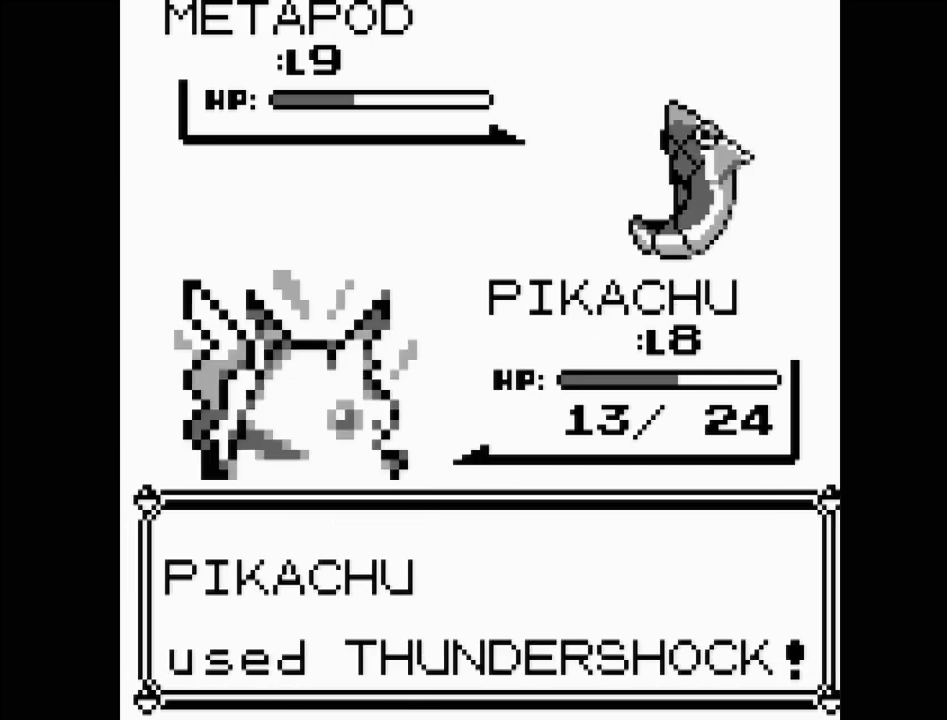
{"buttons": [], "events": []}